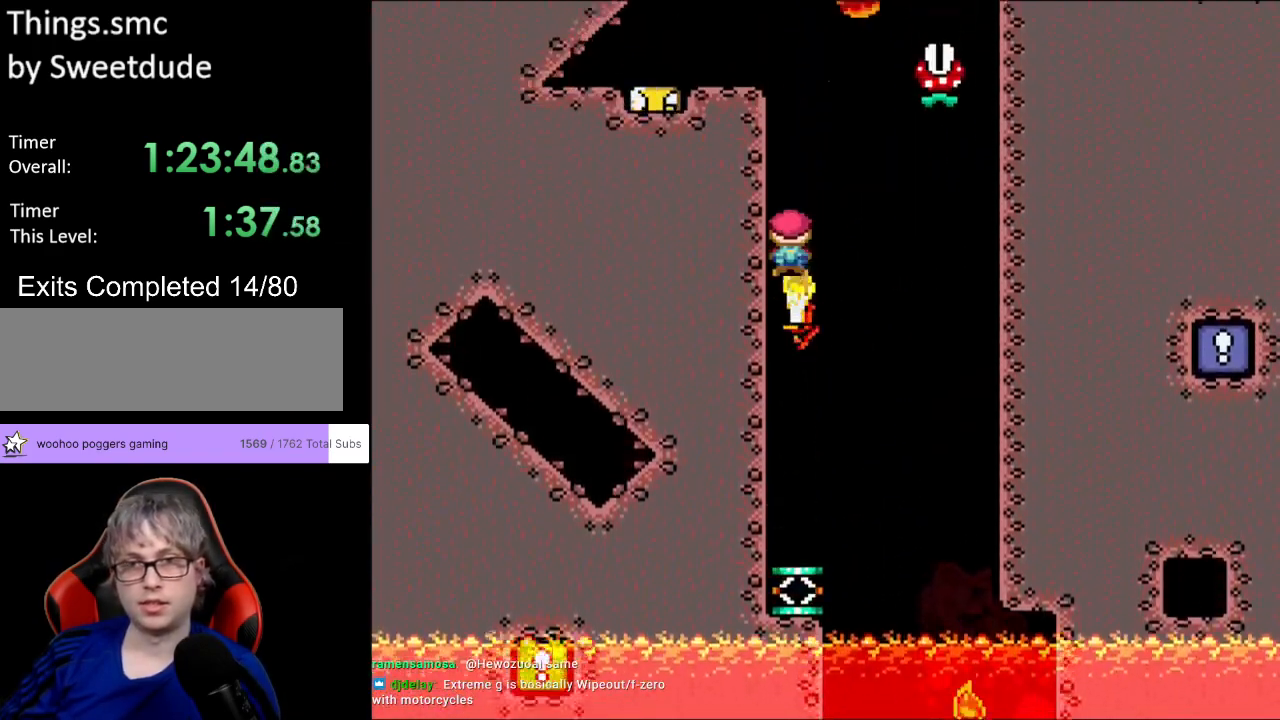
Gameplay with a controller (Nintendo layout); each line is a JSON object with the inputs held at the frame after it. "events" lists button and stick changes between this image and that frame as [ms after this image, input, new state], when the widget could be followed in between. Not read: L3 R3.
{"buttons": ["A", "X", "DPAD_LEFT"], "events": [[17, "DPAD_RIGHT", "down"], [450, "DPAD_RIGHT", "up"], [467, "DPAD_UP", "down"], [483, "DPAD_LEFT", "down"], [483, "DPAD_UP", "up"]]}
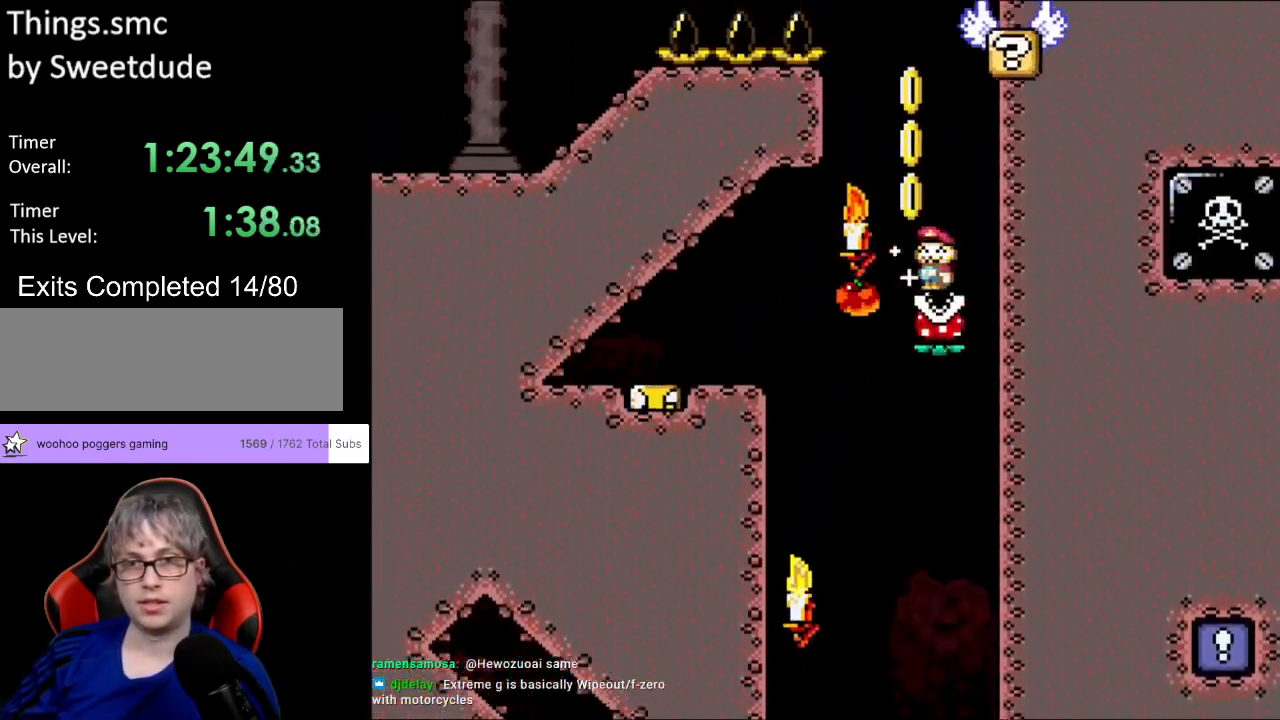
{"buttons": ["A", "X", "DPAD_RIGHT"], "events": [[200, "DPAD_LEFT", "up"], [283, "DPAD_LEFT", "down"], [417, "DPAD_LEFT", "up"], [450, "DPAD_RIGHT", "down"]]}
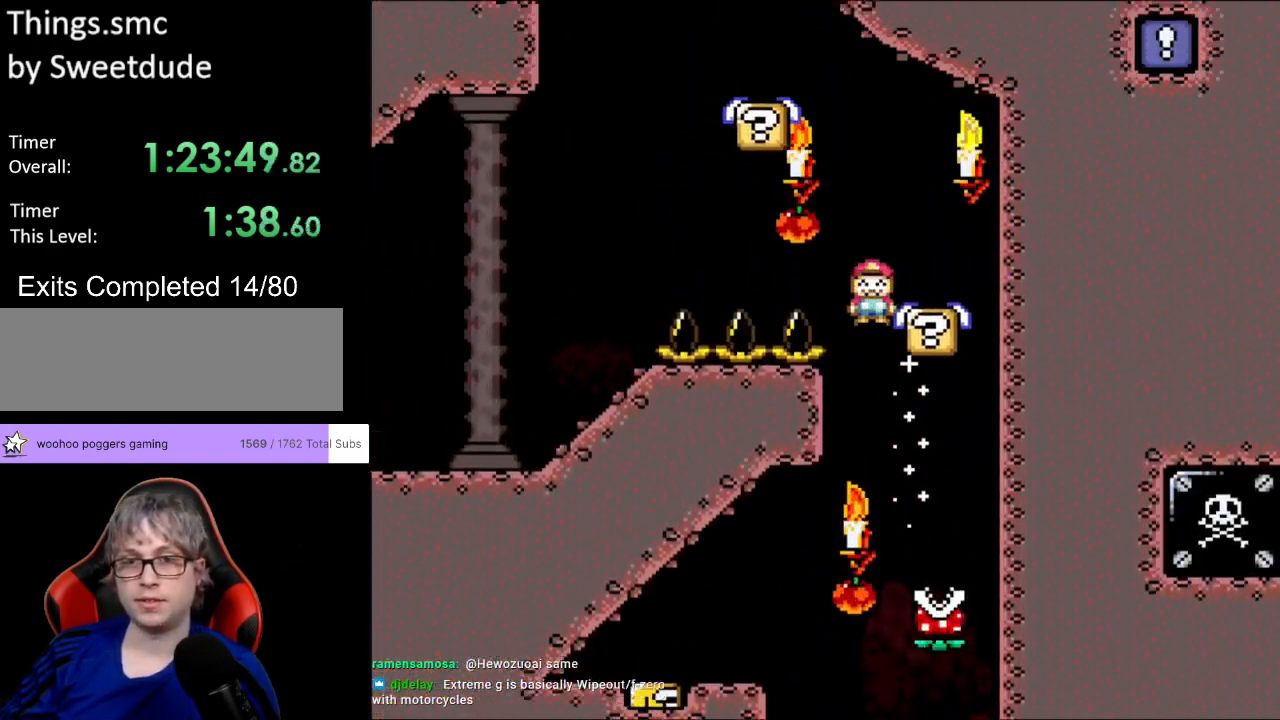
{"buttons": ["B", "Y", "DPAD_LEFT"], "events": [[133, "A", "up"], [133, "Y", "down"], [167, "X", "up"], [183, "DPAD_RIGHT", "up"], [183, "DPAD_UP", "down"], [200, "DPAD_LEFT", "down"], [217, "DPAD_UP", "up"], [267, "B", "down"]]}
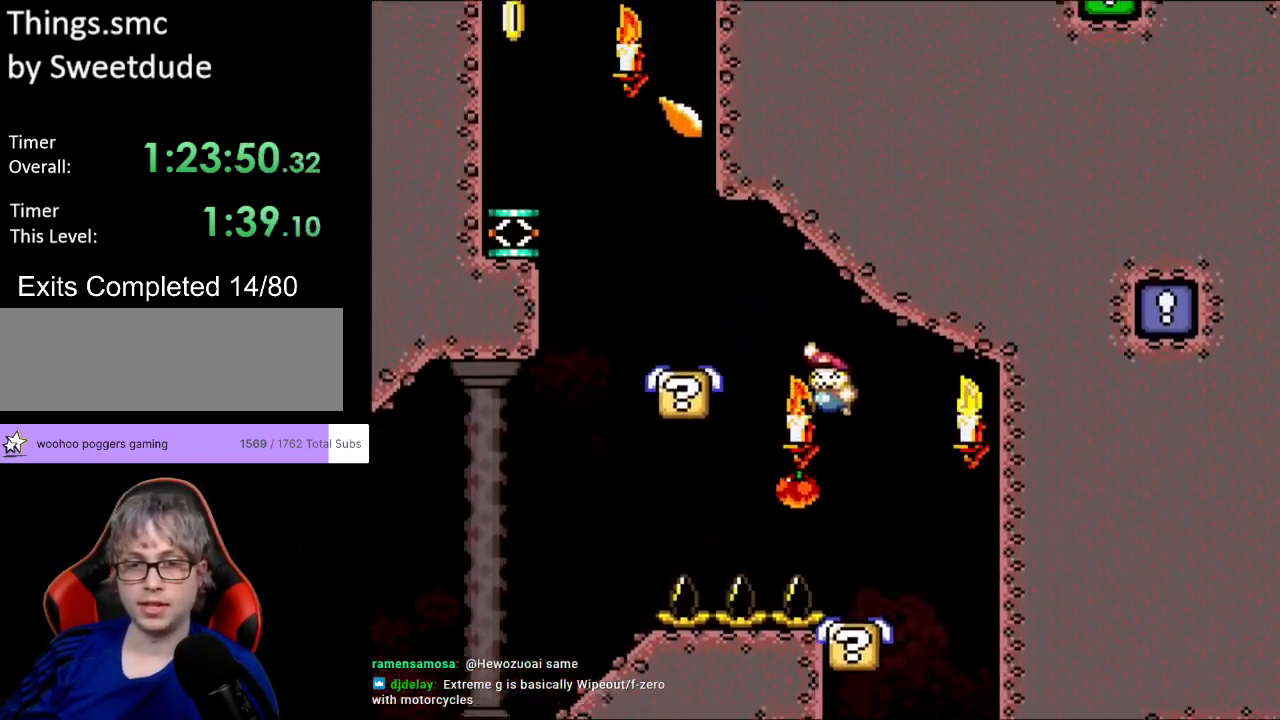
{"buttons": ["B", "Y", "DPAD_RIGHT"], "events": [[33, "DPAD_UP", "down"], [283, "DPAD_UP", "up"], [383, "B", "up"], [417, "DPAD_UP", "down"], [433, "DPAD_LEFT", "up"], [433, "DPAD_RIGHT", "down"], [433, "DPAD_UP", "up"], [467, "B", "down"]]}
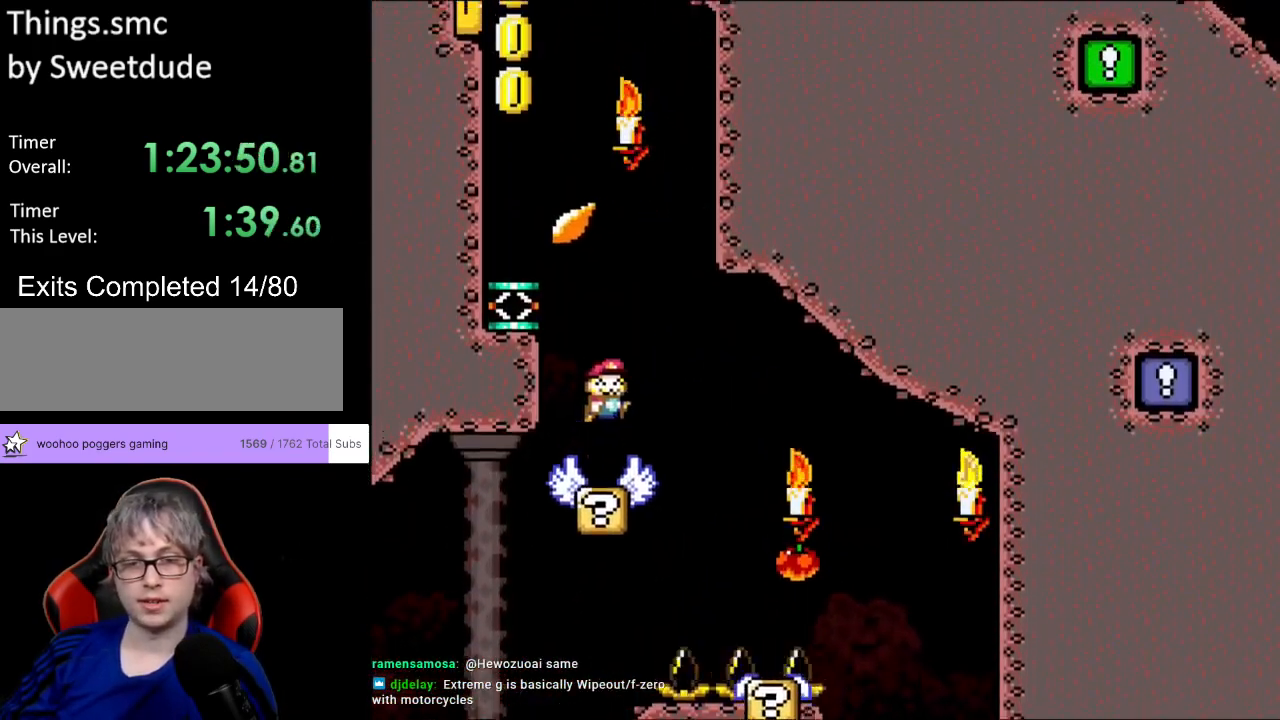
{"buttons": ["B", "Y", "DPAD_LEFT"], "events": [[117, "DPAD_RIGHT", "up"], [133, "DPAD_LEFT", "down"], [133, "DPAD_UP", "down"], [167, "DPAD_UP", "up"], [317, "DPAD_LEFT", "up"], [467, "DPAD_LEFT", "down"]]}
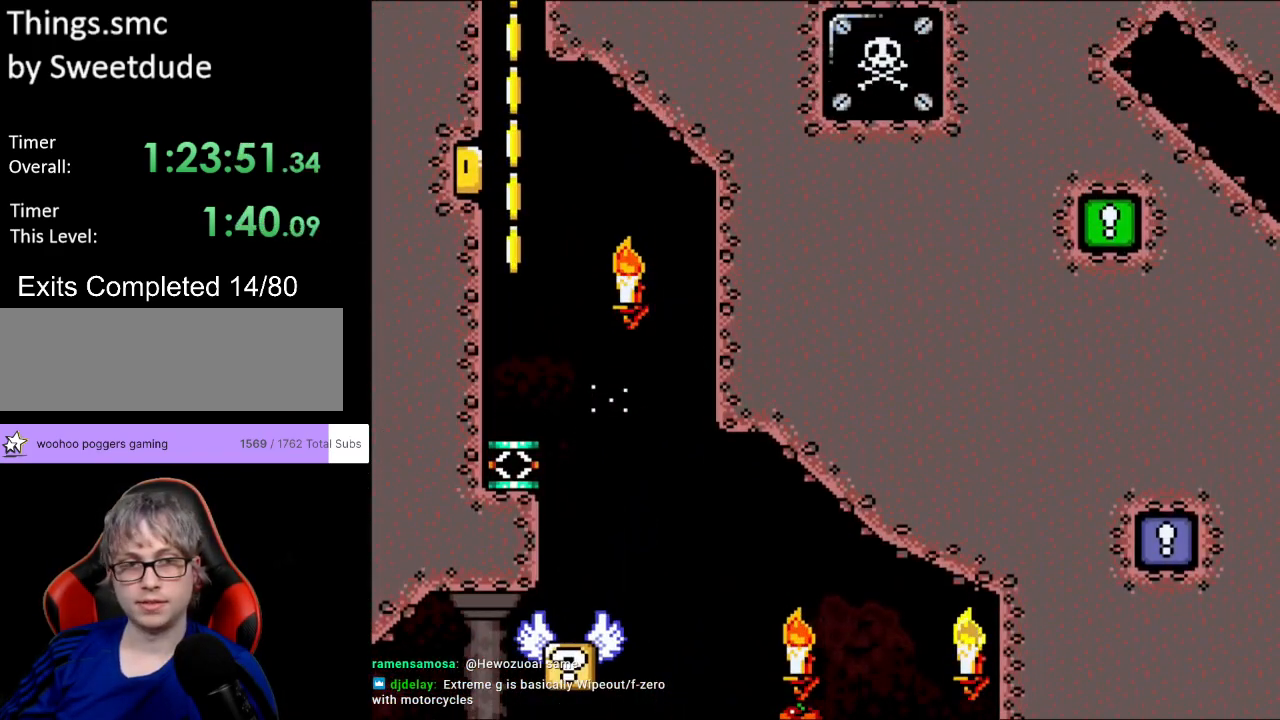
{"buttons": ["Y"], "events": [[350, "B", "up"], [467, "DPAD_LEFT", "up"]]}
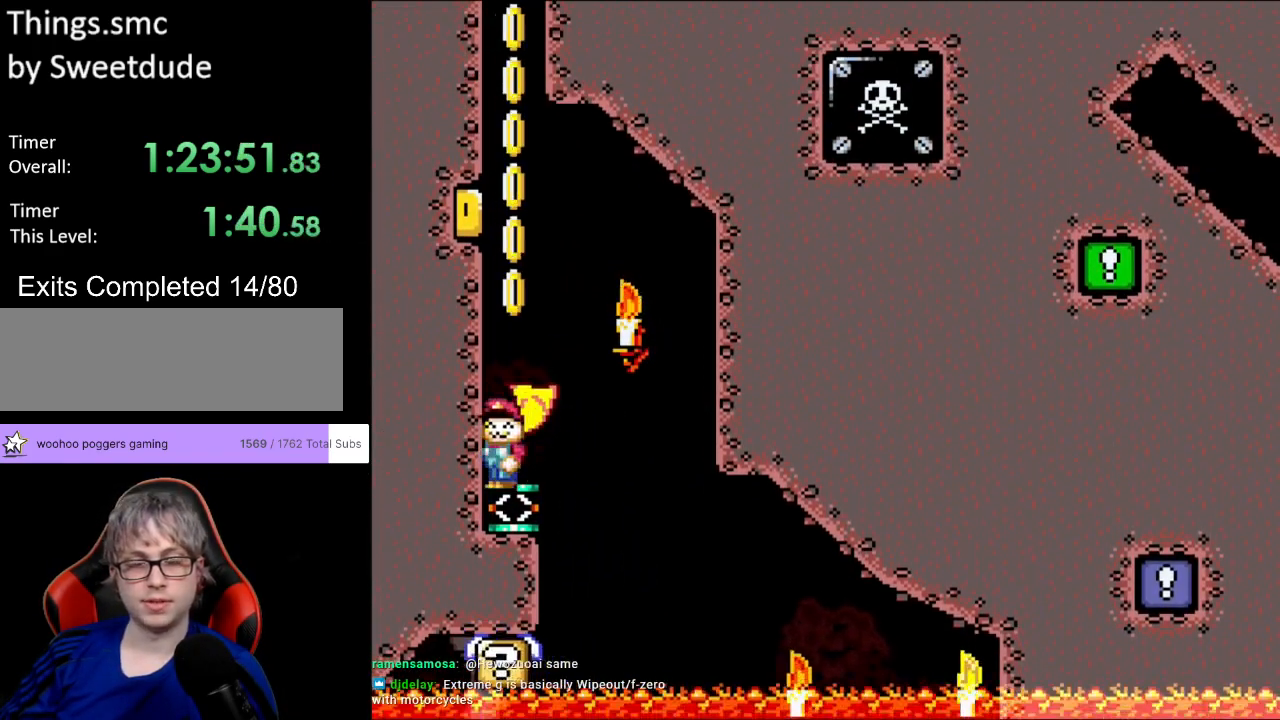
{"buttons": ["B", "Y"], "events": [[67, "B", "down"]]}
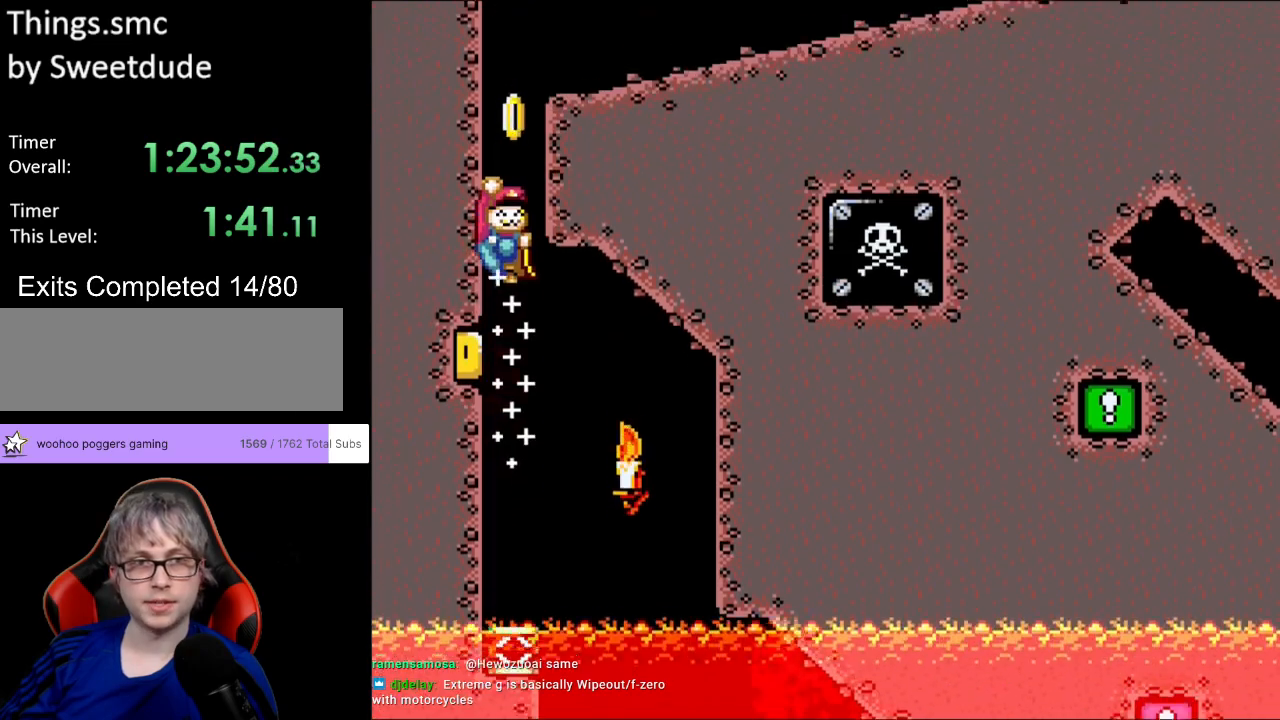
{"buttons": ["B", "Y", "DPAD_RIGHT"], "events": [[183, "DPAD_RIGHT", "down"]]}
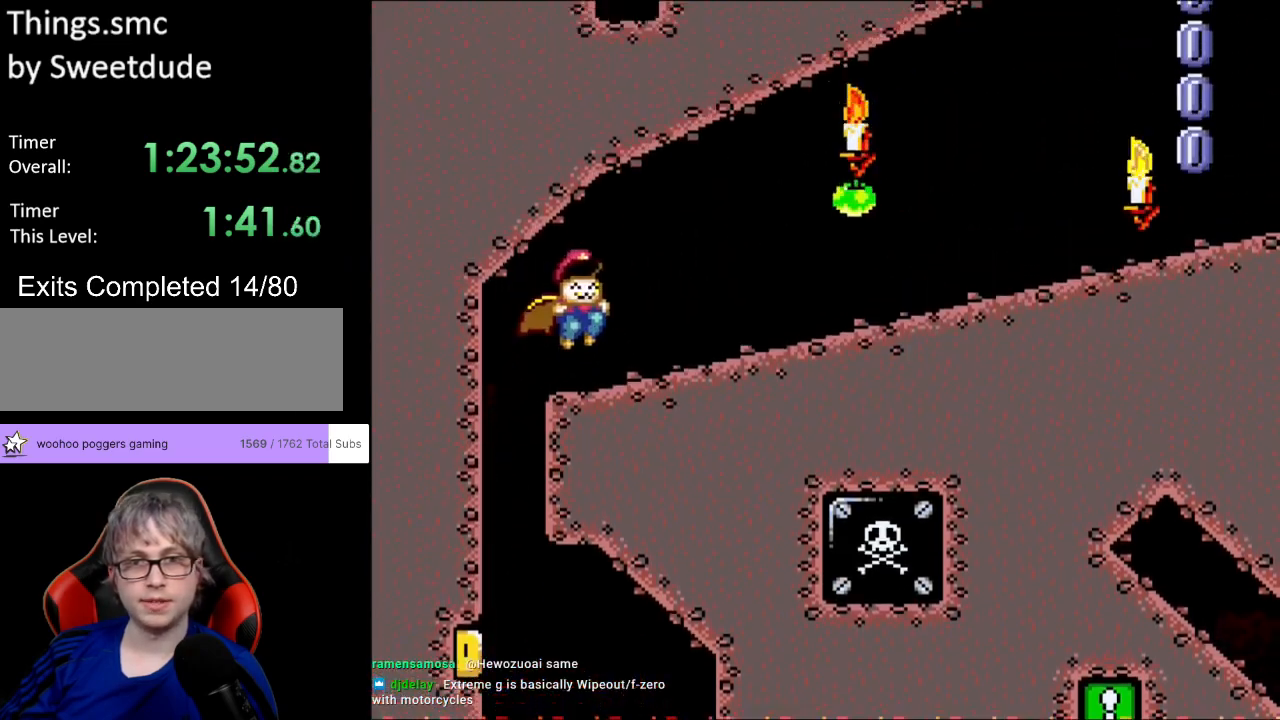
{"buttons": ["Y", "DPAD_RIGHT"], "events": [[167, "B", "up"]]}
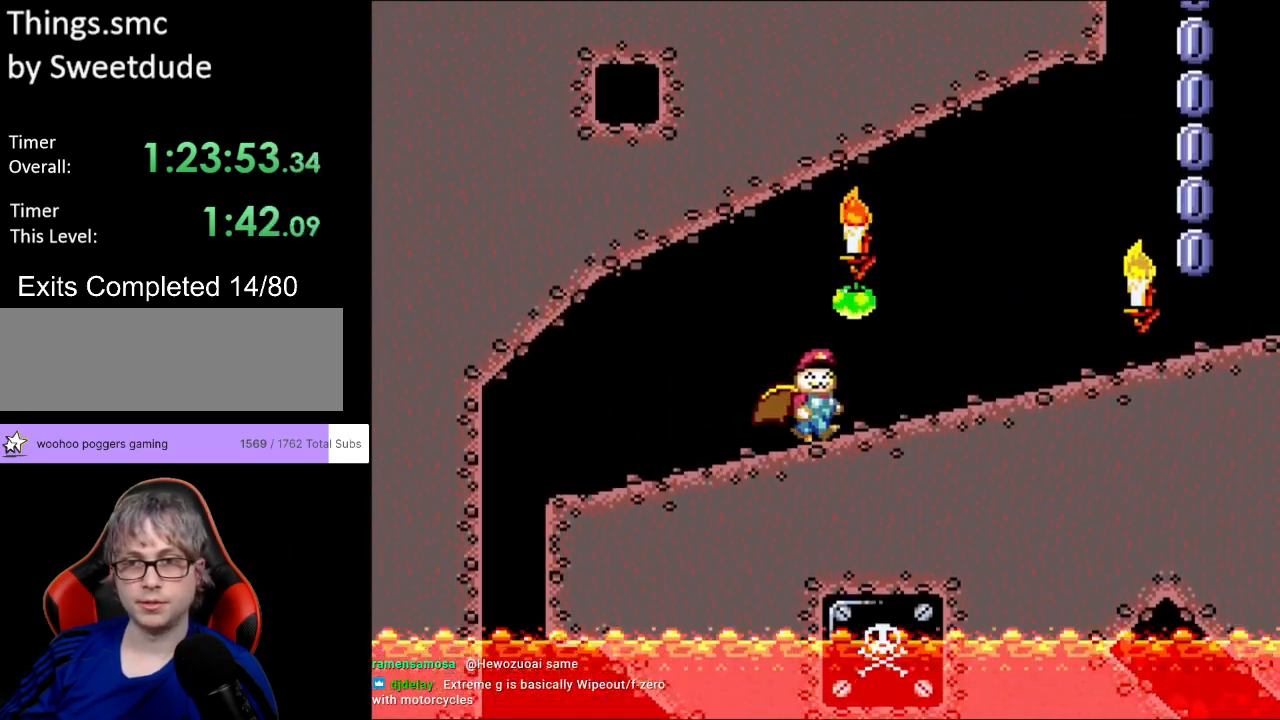
{"buttons": ["Y", "DPAD_RIGHT"], "events": []}
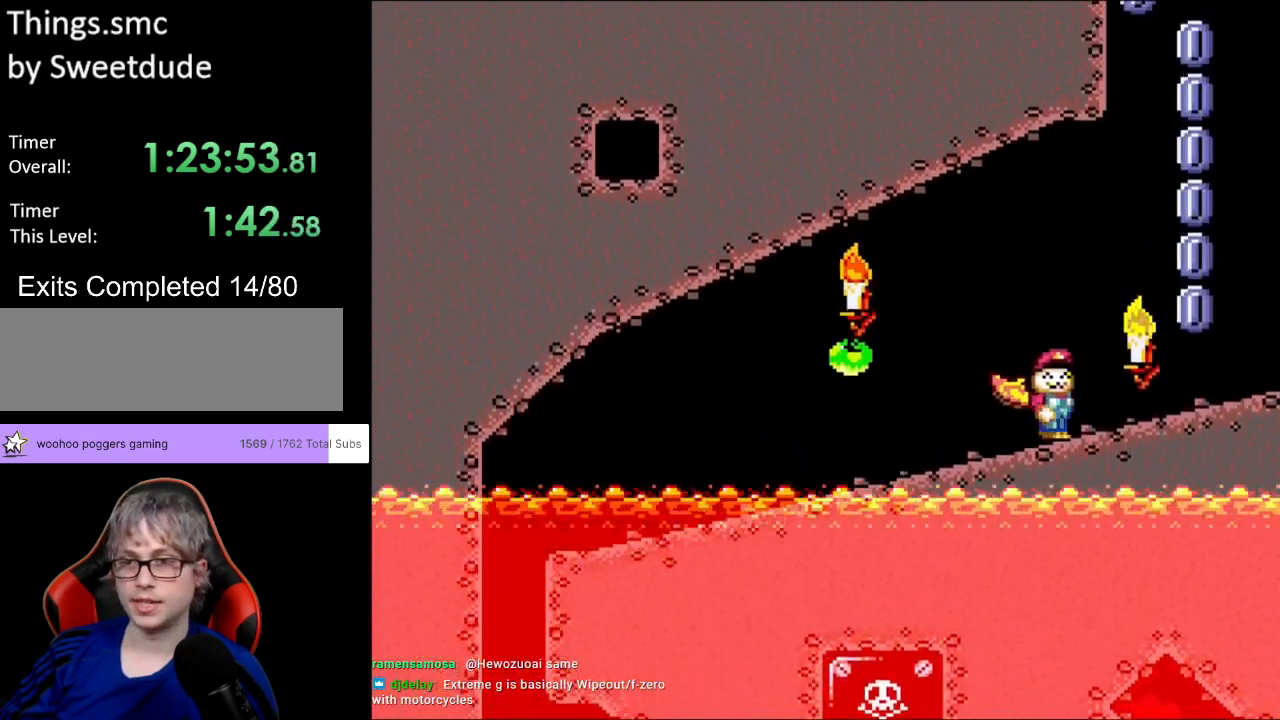
{"buttons": ["A", "X", "DPAD_LEFT"], "events": [[233, "A", "down"], [233, "X", "down"], [250, "Y", "up"], [300, "DPAD_RIGHT", "up"], [317, "DPAD_LEFT", "down"], [317, "DPAD_UP", "down"], [367, "DPAD_UP", "up"]]}
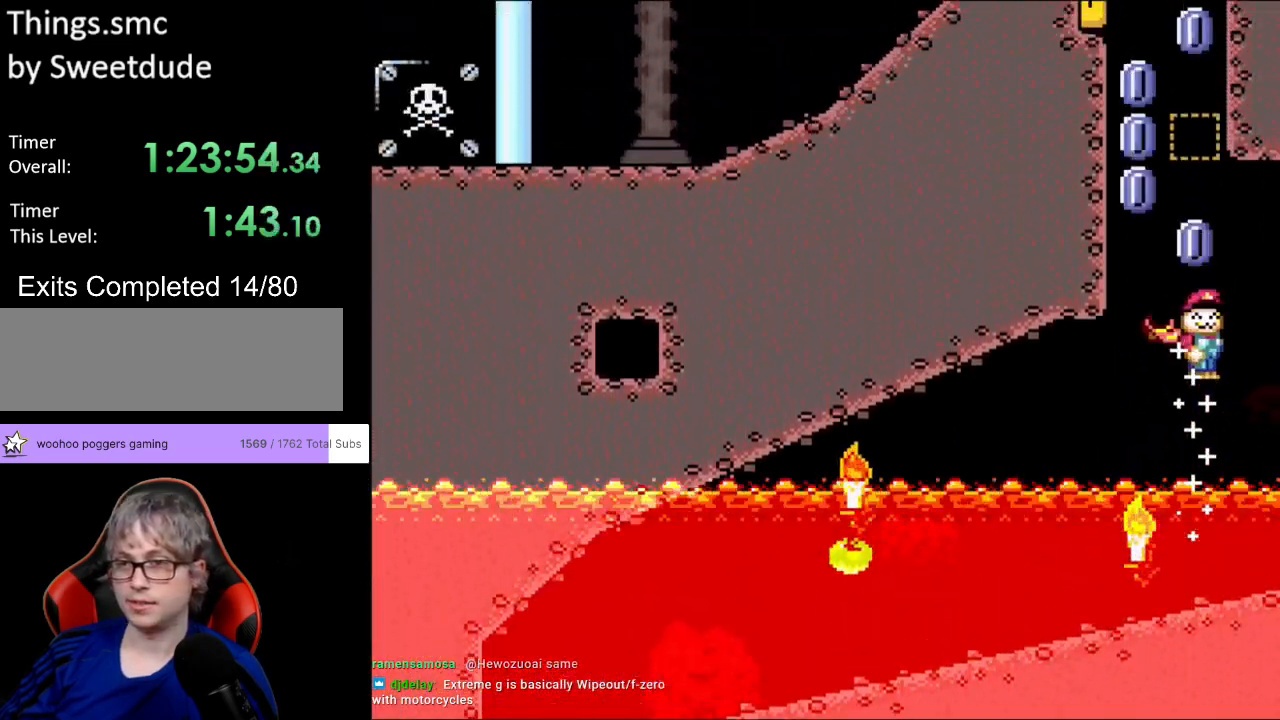
{"buttons": ["A", "X", "DPAD_RIGHT"], "events": [[317, "DPAD_LEFT", "up"], [383, "DPAD_RIGHT", "down"]]}
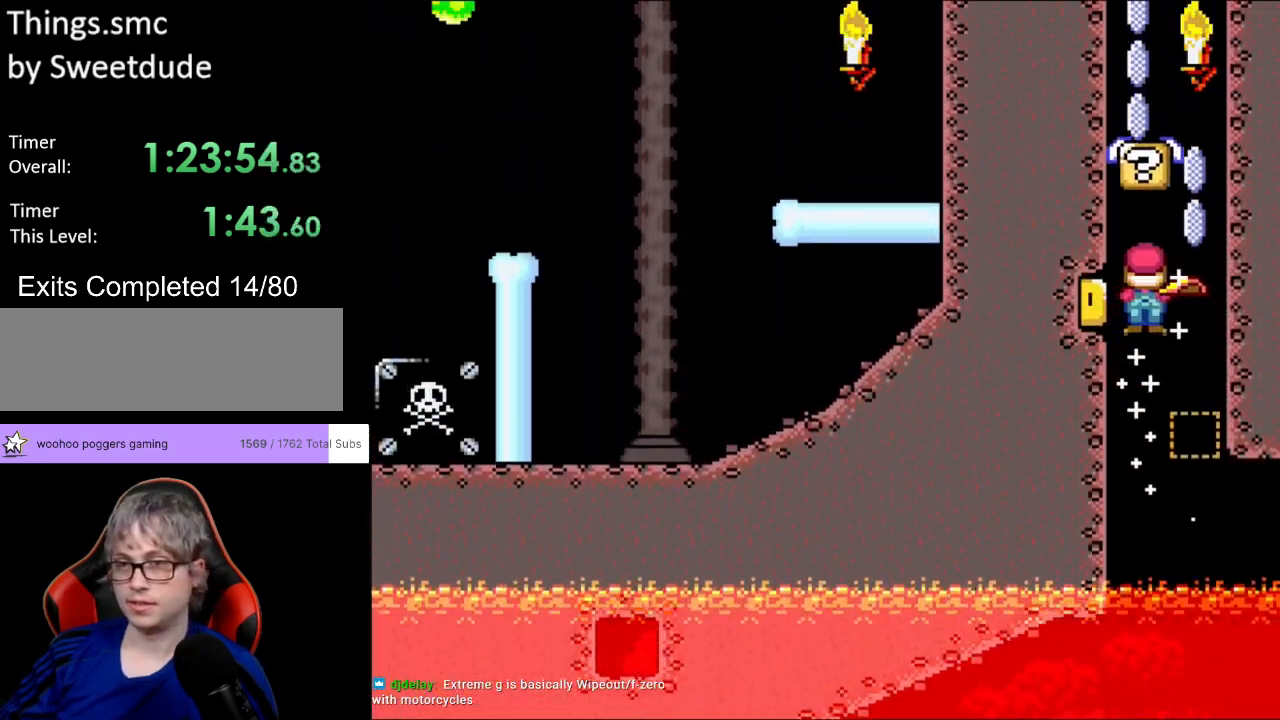
{"buttons": ["A", "X", "DPAD_LEFT"], "events": [[200, "DPAD_RIGHT", "up"], [217, "DPAD_UP", "down"], [233, "DPAD_LEFT", "down"], [233, "DPAD_UP", "up"]]}
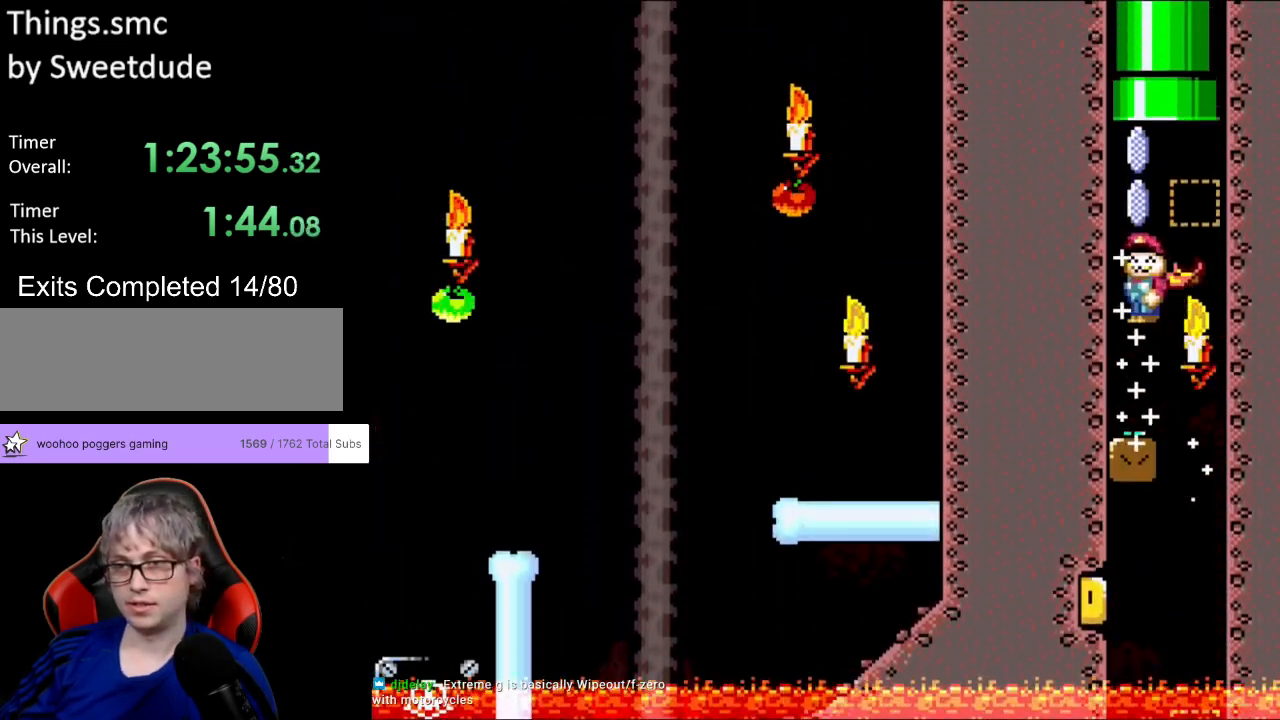
{"buttons": ["A", "X", "DPAD_UP"], "events": [[200, "DPAD_LEFT", "up"], [267, "DPAD_RIGHT", "down"], [400, "DPAD_UP", "down"], [450, "DPAD_RIGHT", "up"]]}
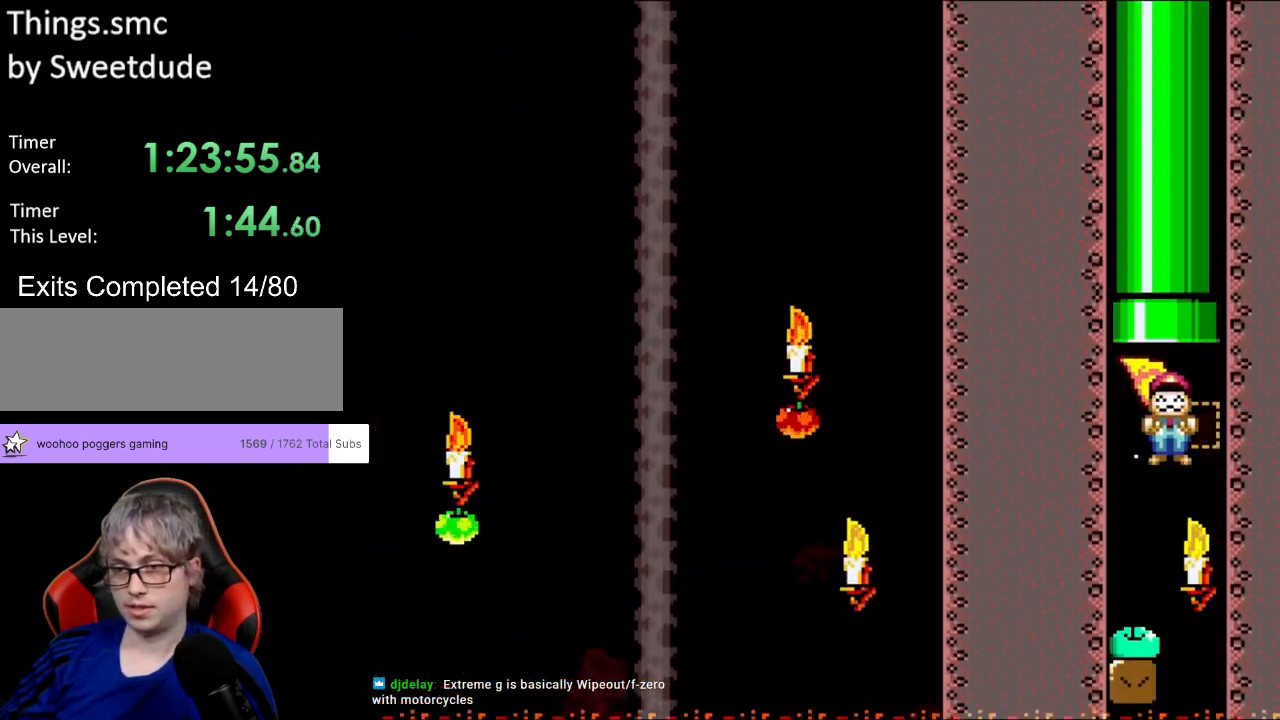
{"buttons": ["A", "X", "DPAD_RIGHT"], "events": [[183, "DPAD_LEFT", "down"], [250, "DPAD_UP", "up"], [267, "A", "up"], [283, "Y", "down"], [333, "A", "down"], [333, "Y", "up"], [467, "DPAD_LEFT", "up"], [483, "DPAD_RIGHT", "down"]]}
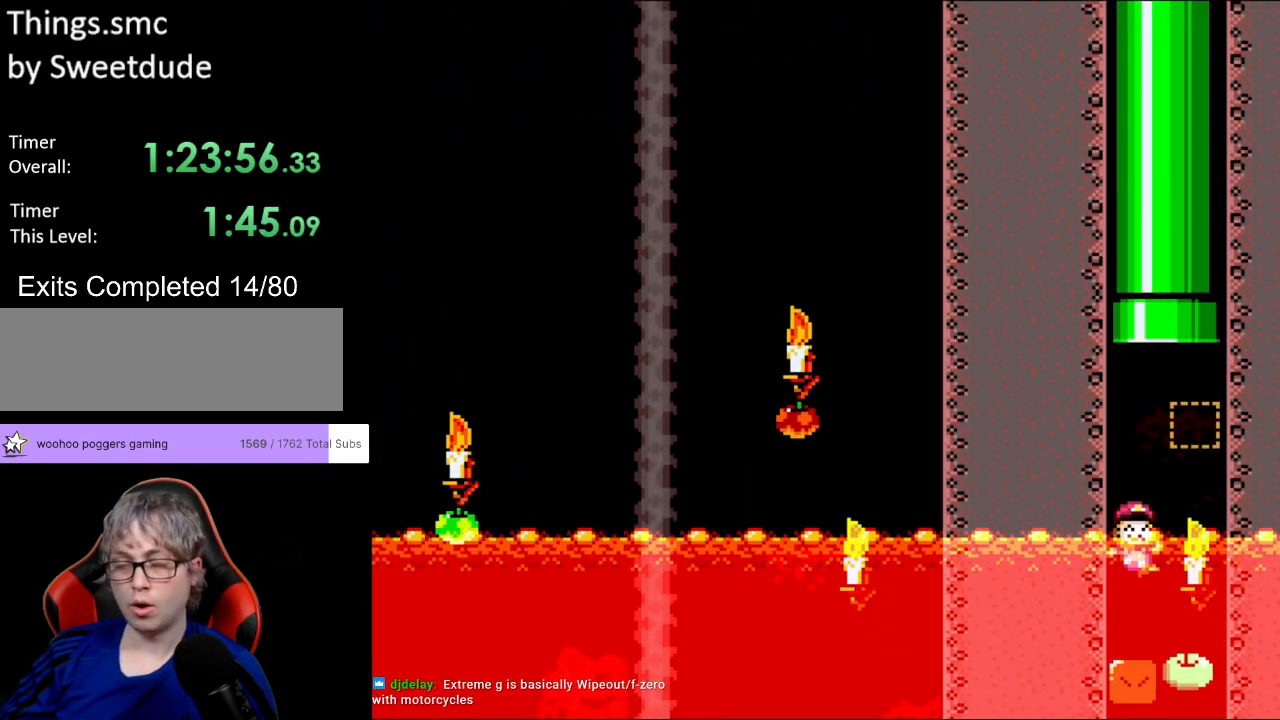
{"buttons": [], "events": [[50, "A", "up"], [100, "X", "up"], [150, "DPAD_RIGHT", "up"]]}
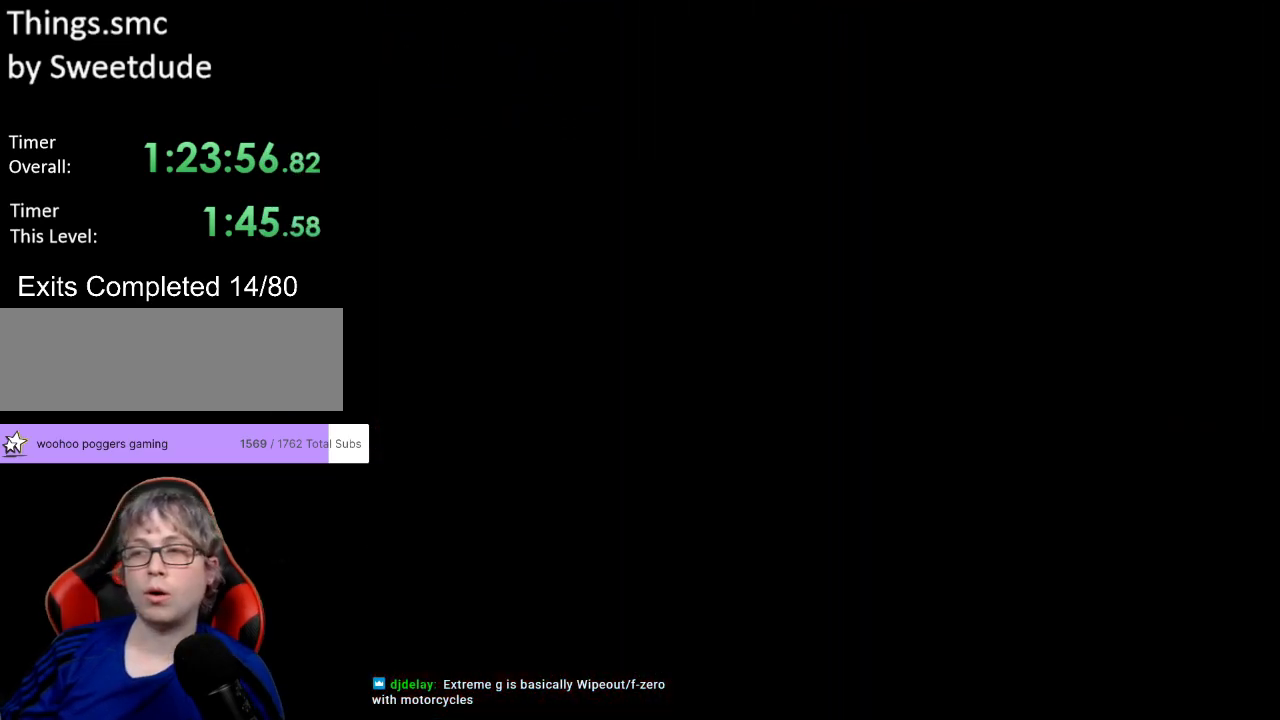
{"buttons": [], "events": []}
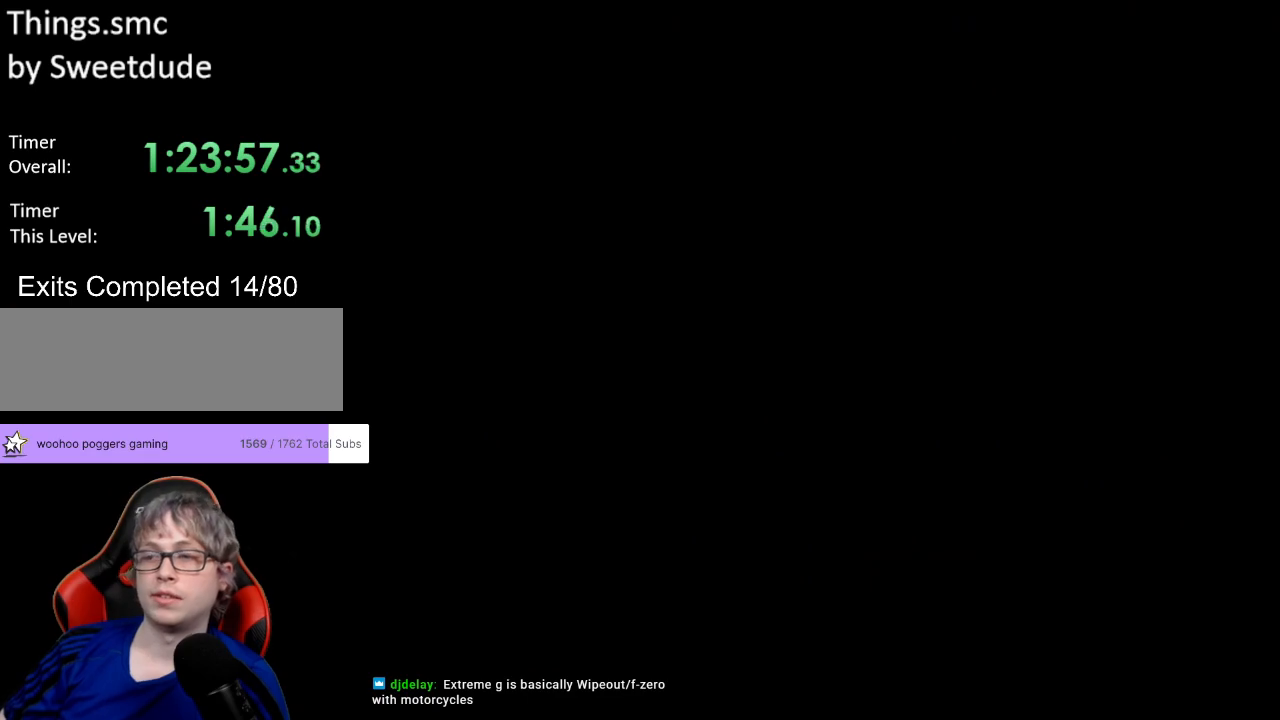
{"buttons": ["Y"], "events": [[283, "Y", "down"]]}
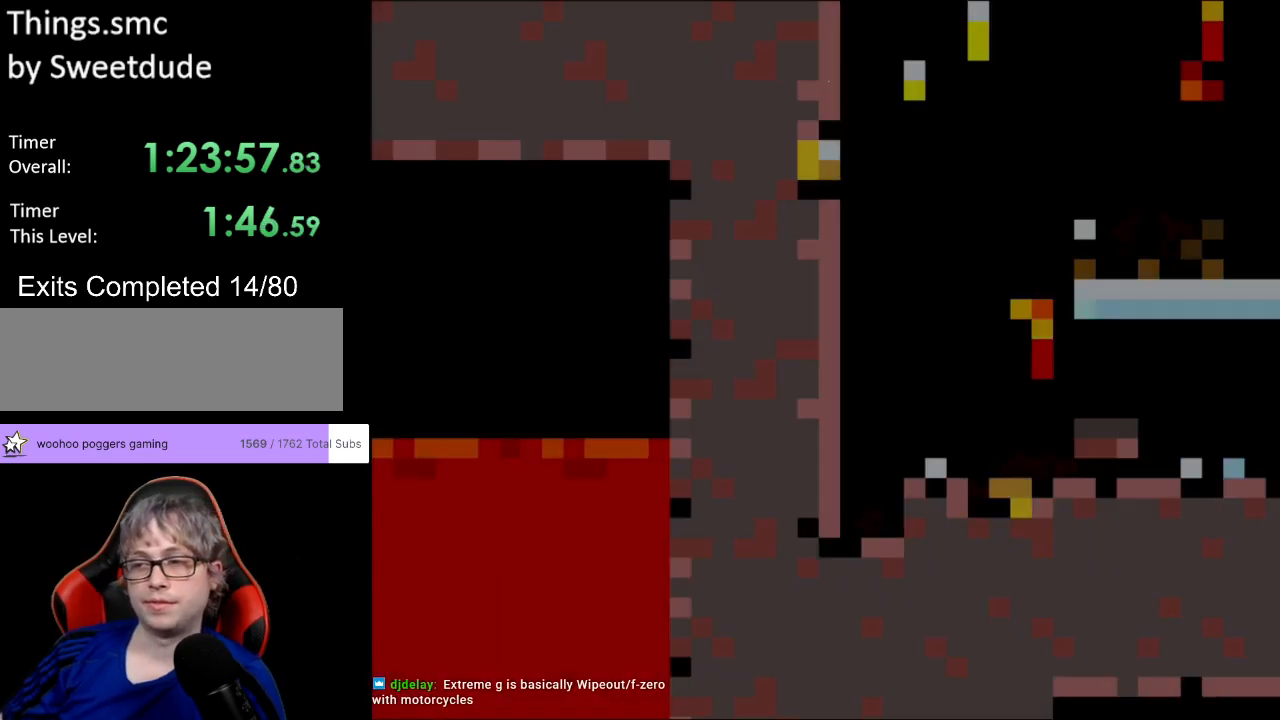
{"buttons": ["B", "Y", "DPAD_UP", "DPAD_LEFT"], "events": [[250, "DPAD_RIGHT", "down"], [450, "B", "down"], [483, "DPAD_LEFT", "down"], [483, "DPAD_RIGHT", "up"], [483, "DPAD_UP", "down"]]}
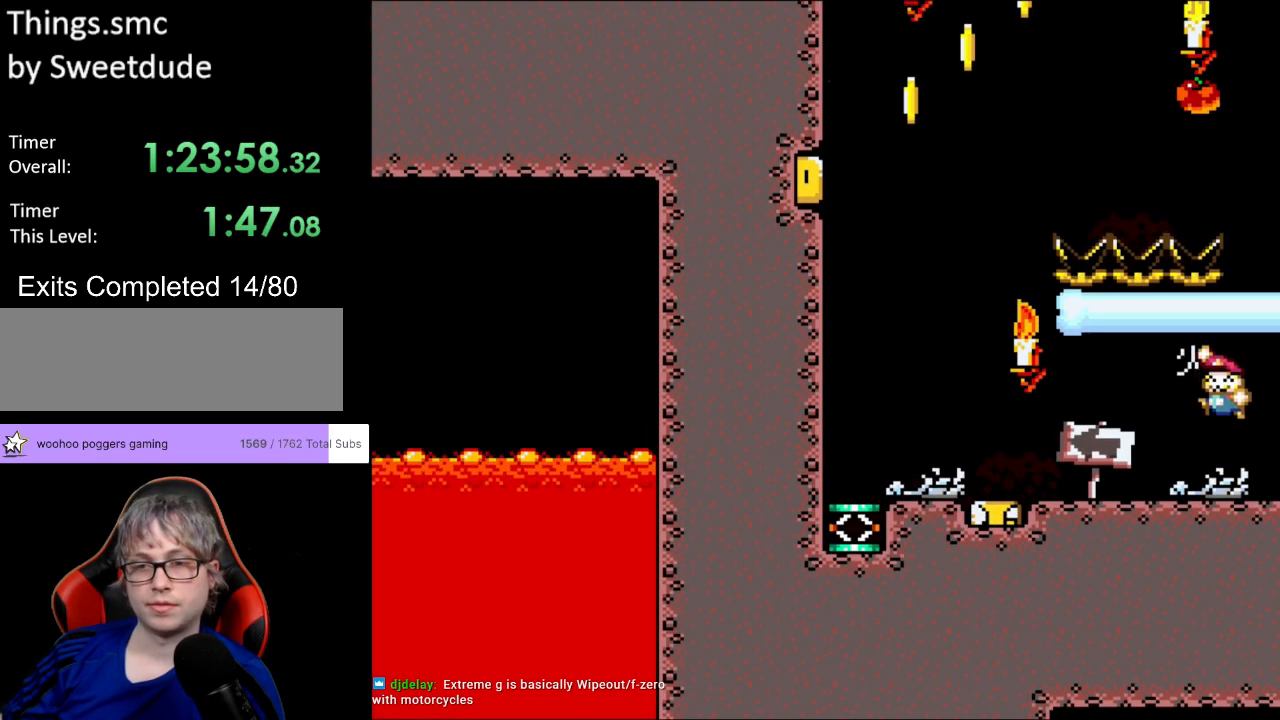
{"buttons": ["DPAD_RIGHT"], "events": [[17, "DPAD_UP", "up"], [33, "B", "up"], [300, "DPAD_LEFT", "up"], [367, "Y", "up"], [400, "DPAD_RIGHT", "down"]]}
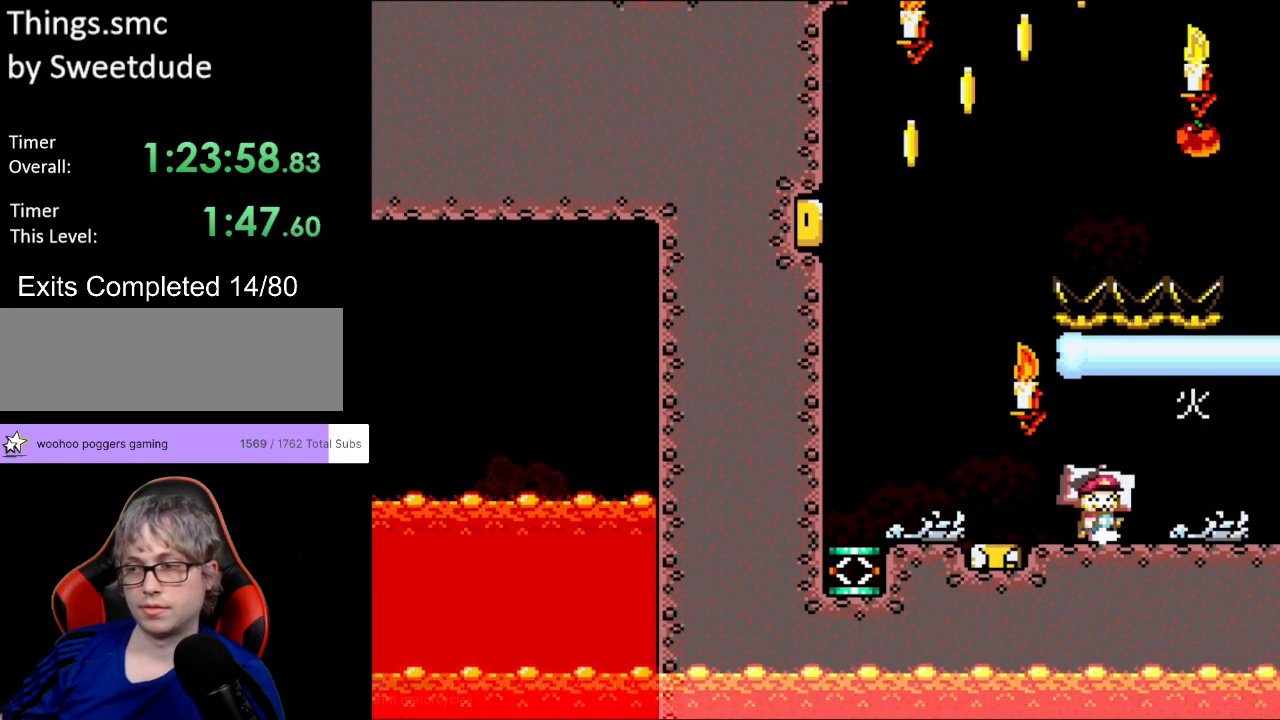
{"buttons": [], "events": [[33, "DPAD_RIGHT", "up"]]}
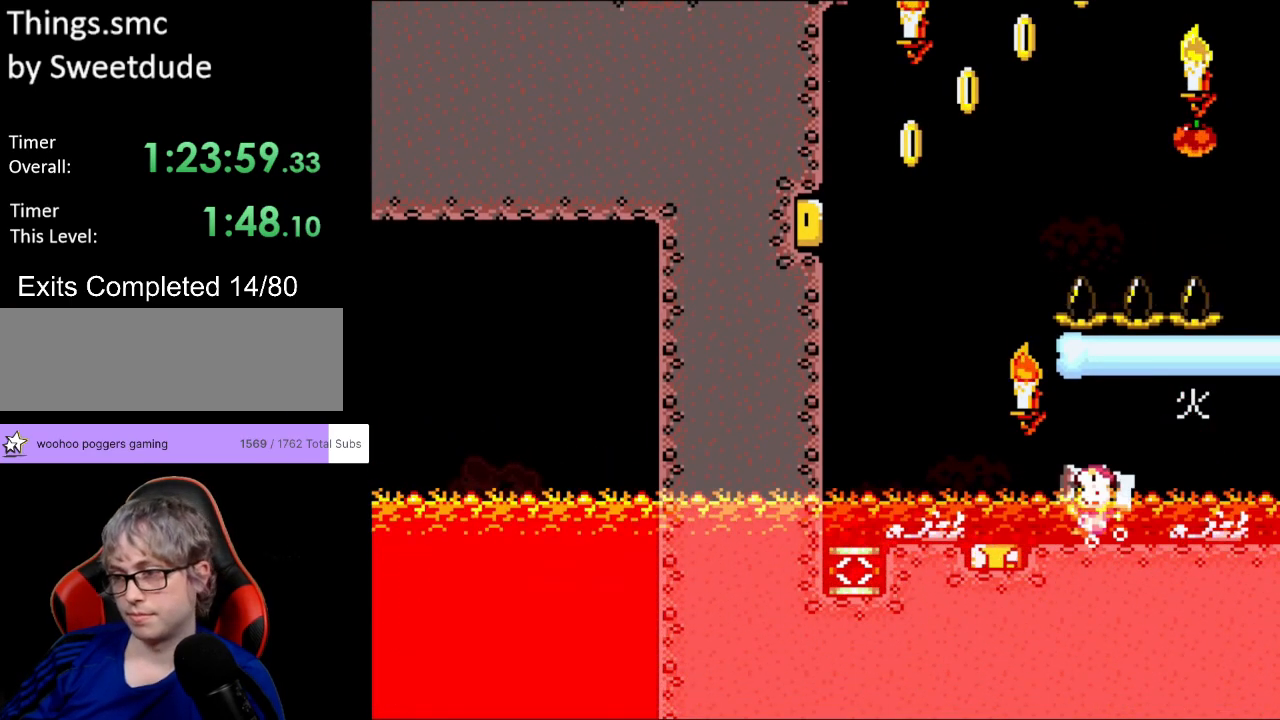
{"buttons": ["B", "Y", "DPAD_LEFT"], "events": [[233, "Y", "down"], [433, "B", "down"], [433, "DPAD_LEFT", "down"]]}
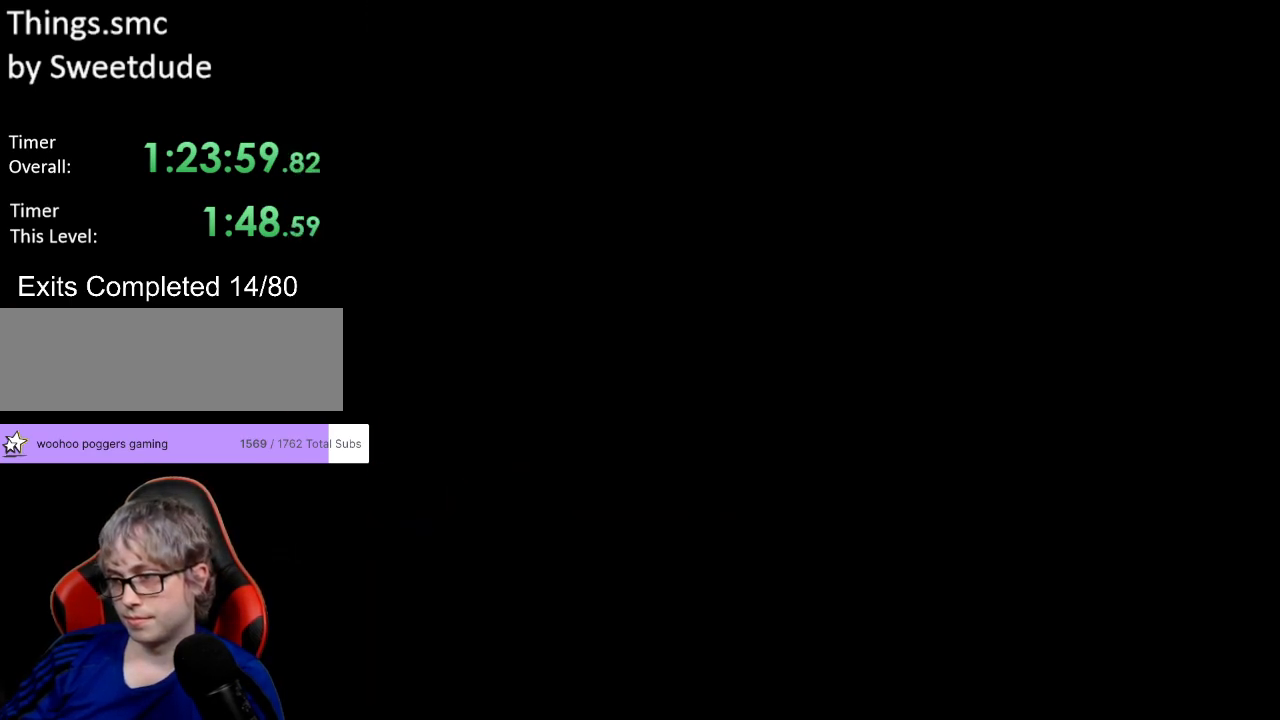
{"buttons": ["B", "Y", "DPAD_LEFT"], "events": []}
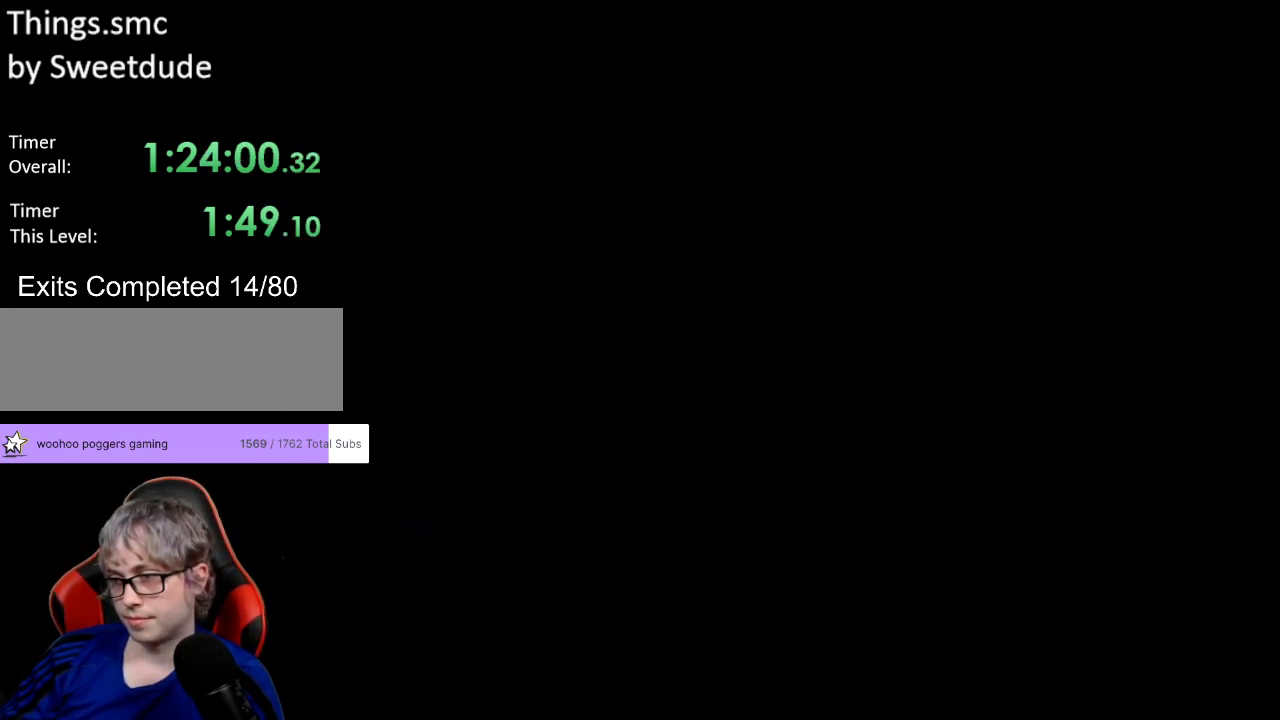
{"buttons": ["B", "Y", "DPAD_LEFT"], "events": []}
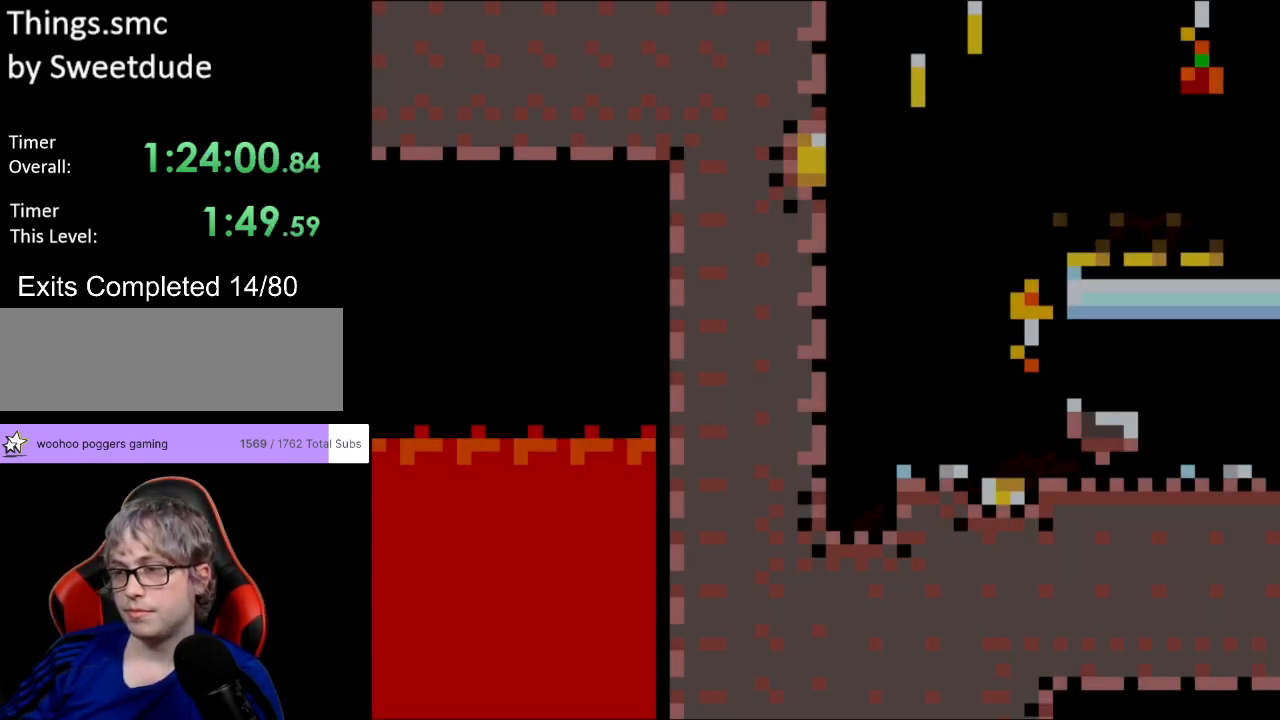
{"buttons": ["B", "Y", "DPAD_LEFT"], "events": []}
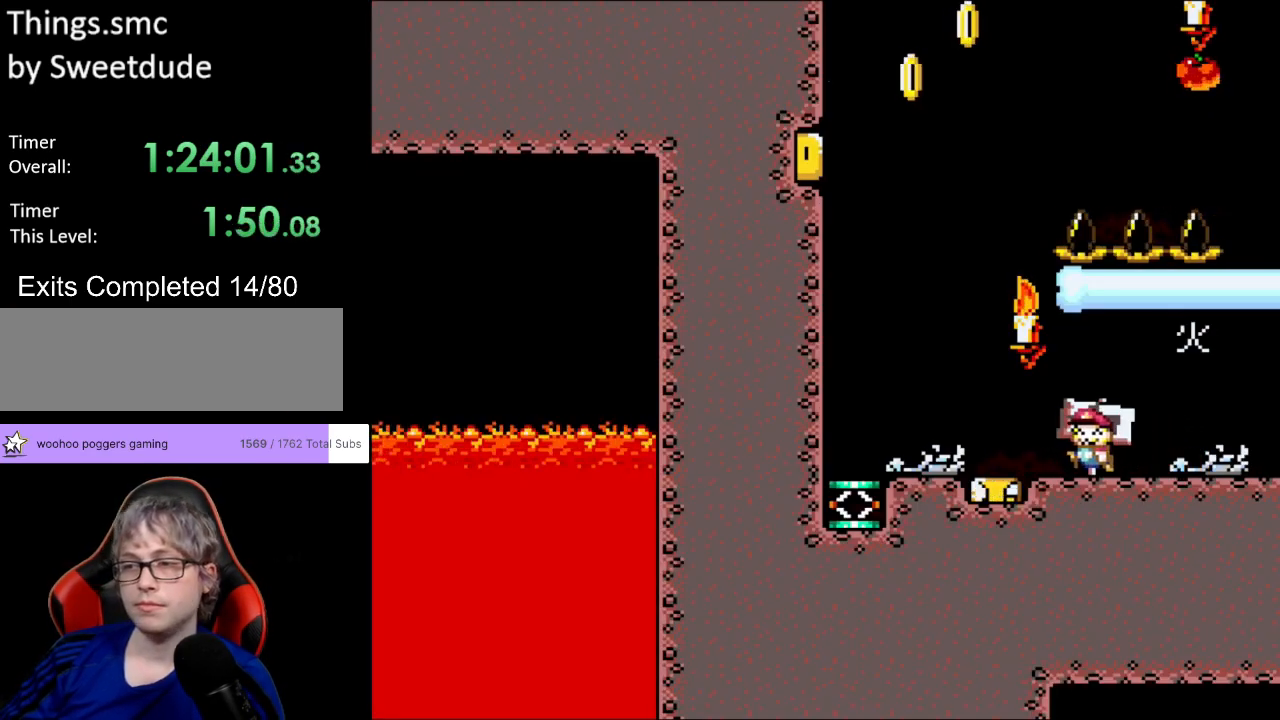
{"buttons": ["B", "Y", "DPAD_LEFT"], "events": []}
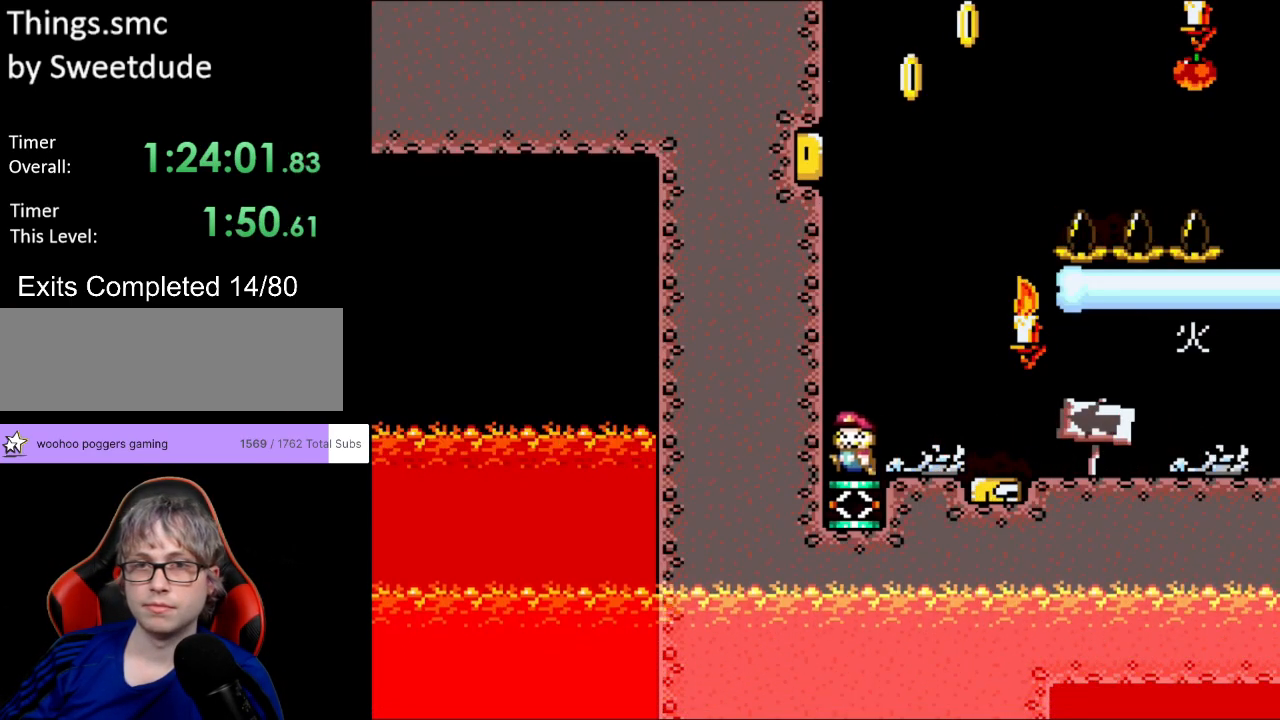
{"buttons": ["B", "Y", "DPAD_RIGHT"], "events": [[50, "DPAD_LEFT", "up"], [267, "DPAD_RIGHT", "down"]]}
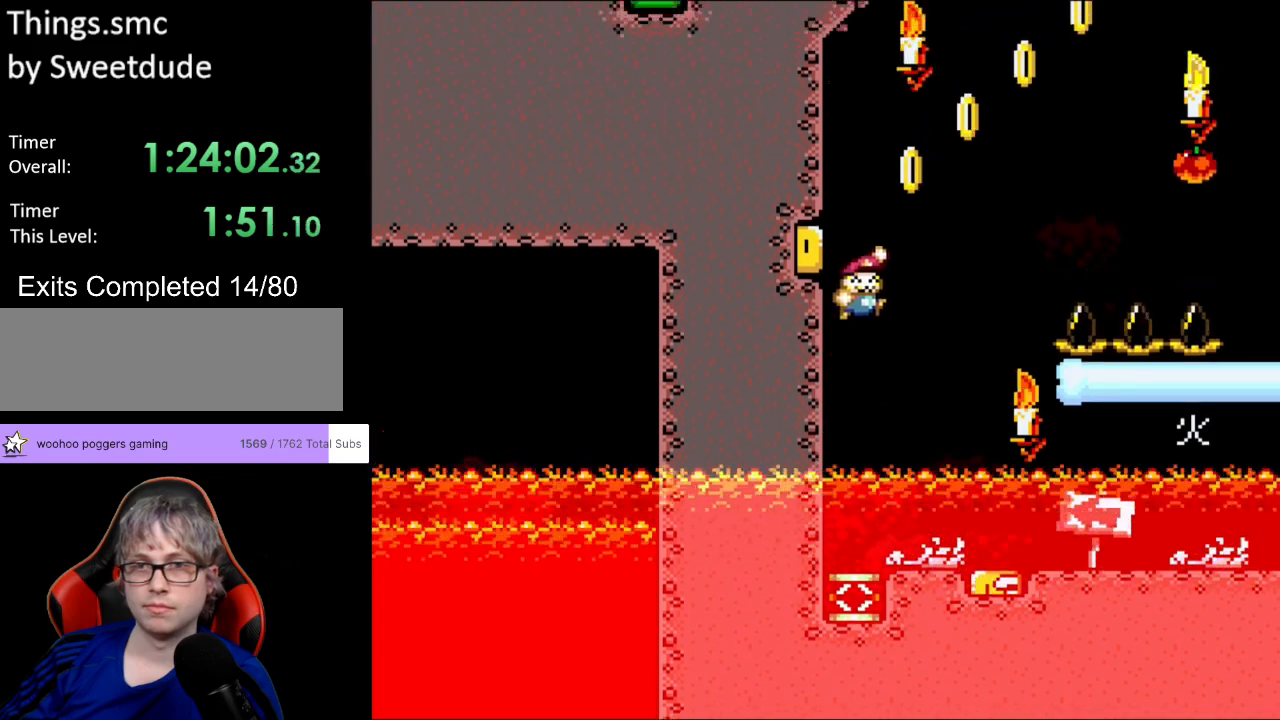
{"buttons": ["B", "Y", "DPAD_RIGHT"], "events": []}
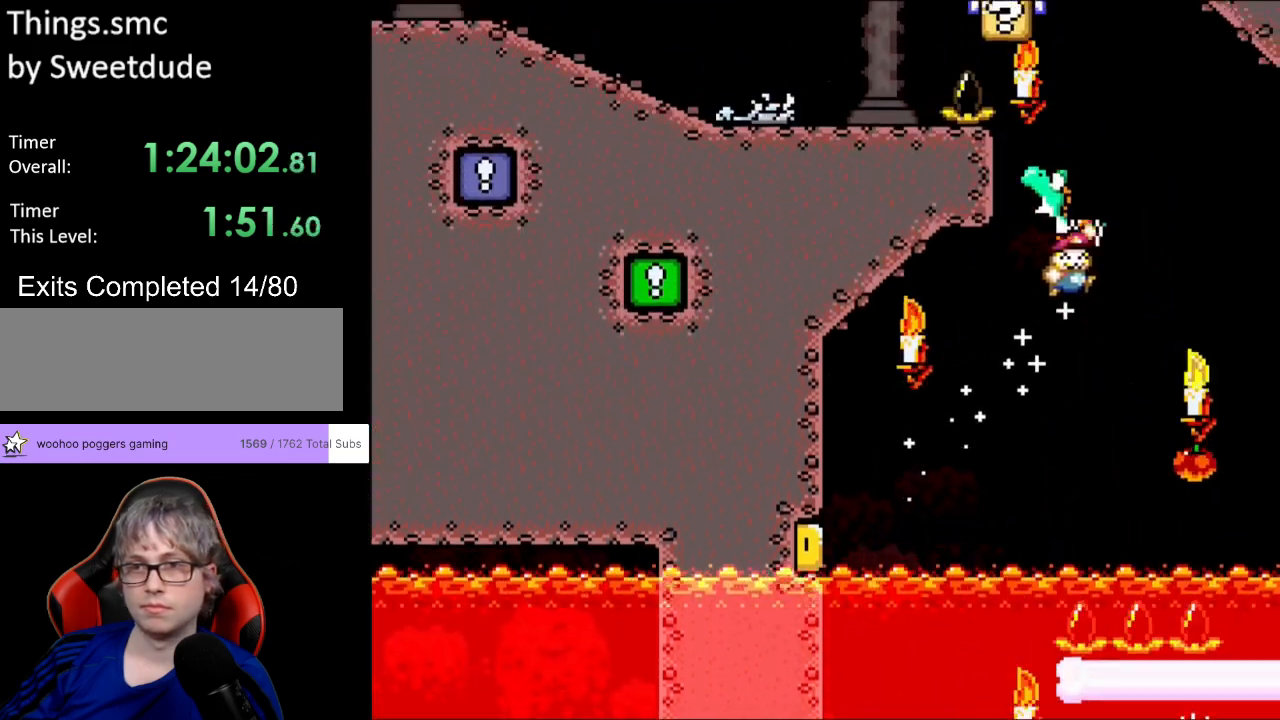
{"buttons": ["A", "B", "X", "Y", "DPAD_RIGHT"], "events": [[50, "DPAD_RIGHT", "up"], [83, "DPAD_UP", "down"], [100, "DPAD_LEFT", "down"], [183, "DPAD_UP", "up"], [300, "A", "down"], [300, "DPAD_LEFT", "up"], [350, "X", "down"], [433, "DPAD_RIGHT", "down"]]}